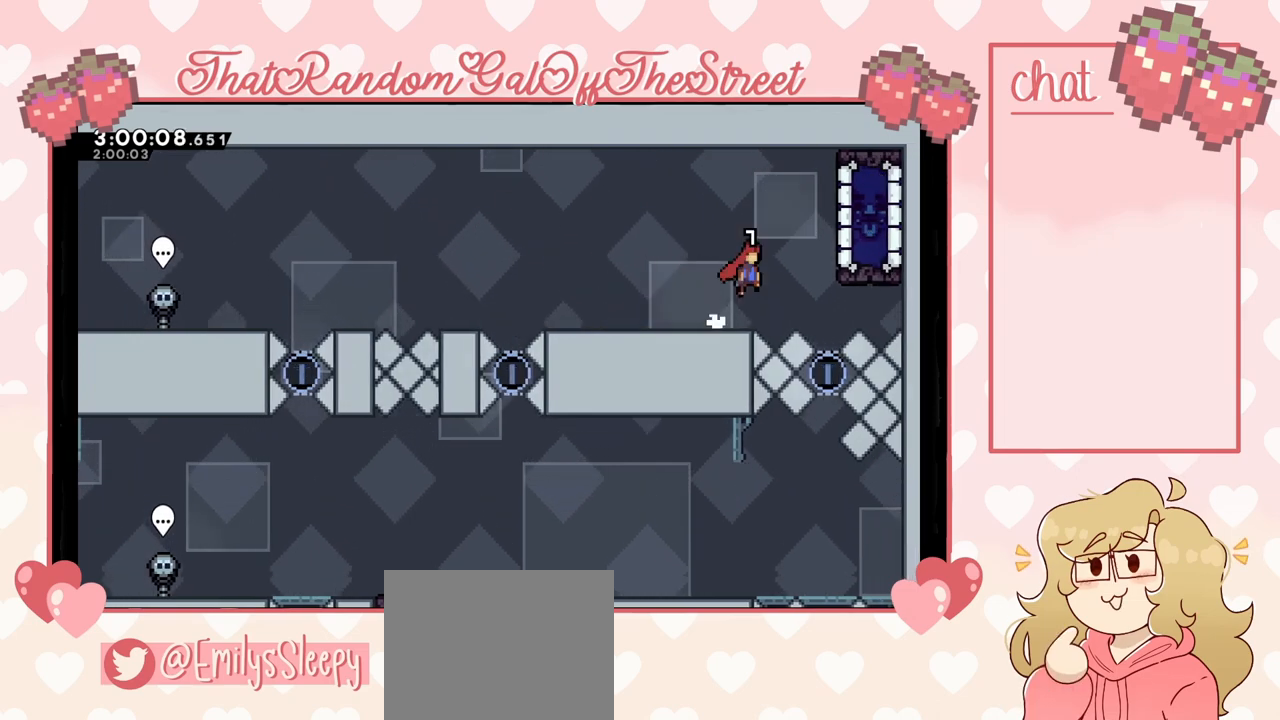
Gameplay with a controller (Xbox layout); each line is a JSON object with the inputs held at the frame after it. "events" lists button and stick changes between this image and that frame as [ms after this image, input, new state], when the widget could be followed in between.
{"buttons": [], "left_stick": "center", "right_stick": "center", "events": [[300, "L2", "down"], [367, "A", "up"], [467, "left_stick", "center"], [500, "L2", "up"]]}
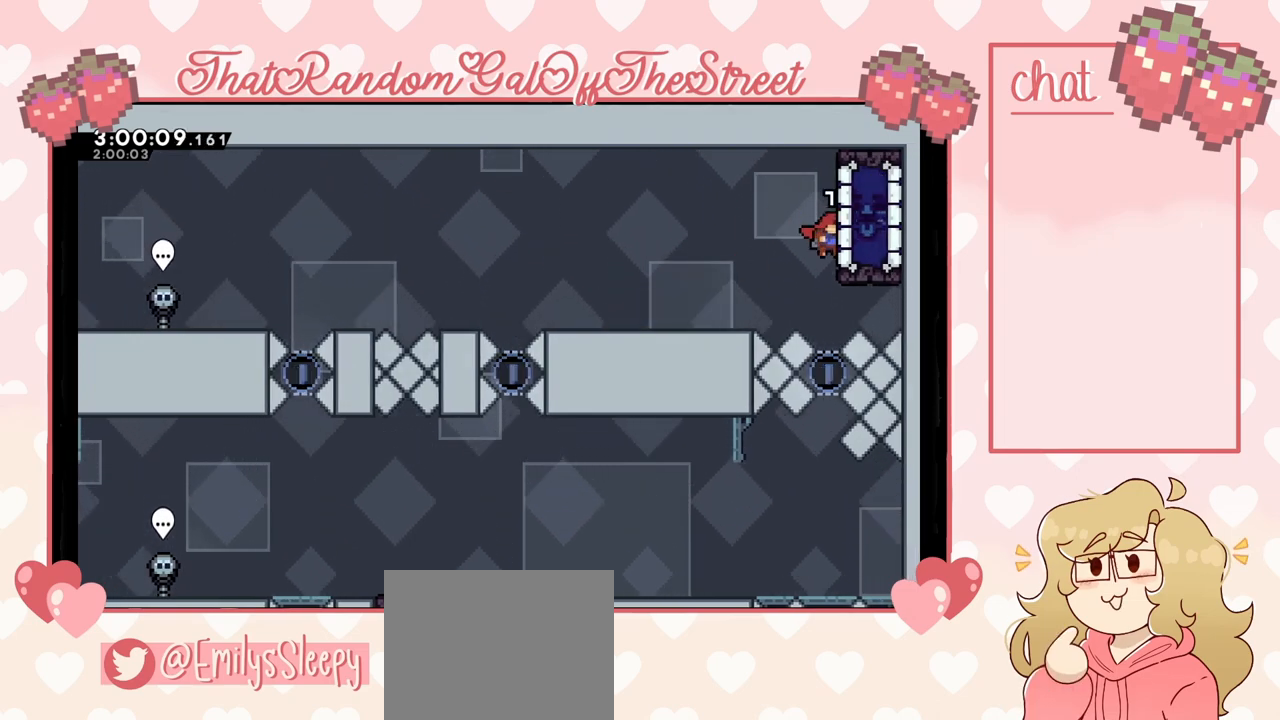
{"buttons": [], "left_stick": "center", "right_stick": "center", "events": []}
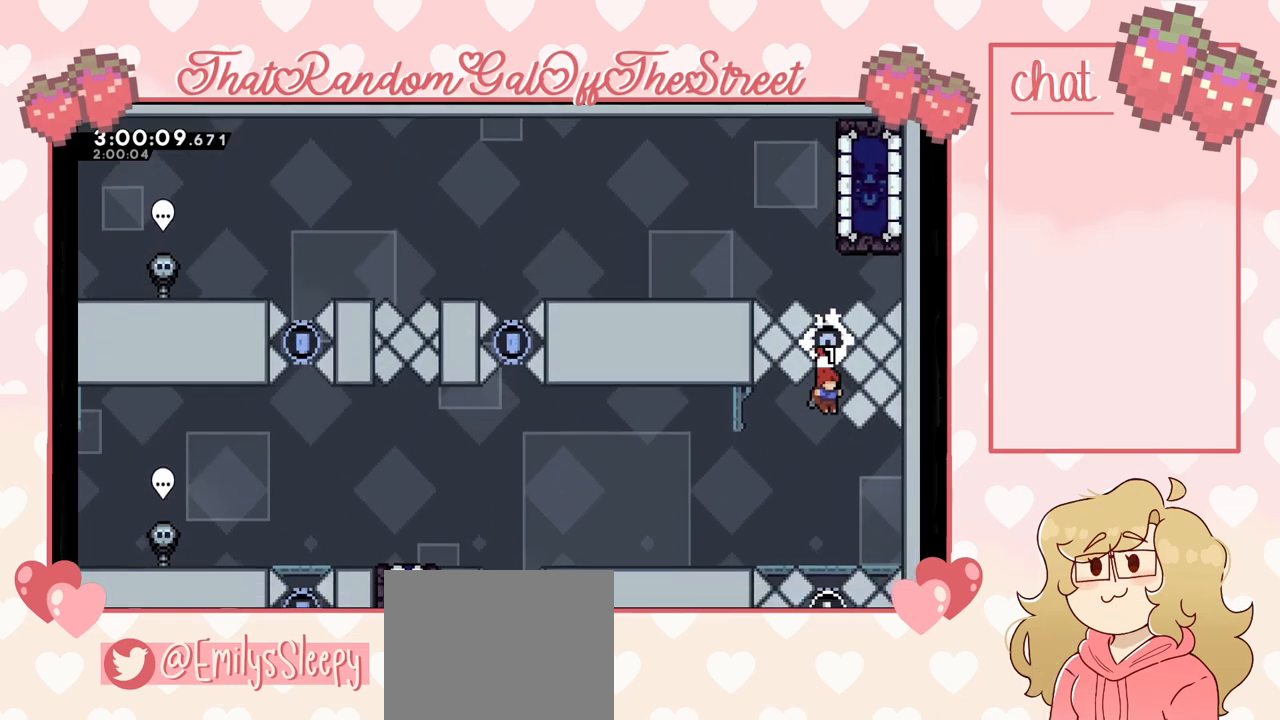
{"buttons": [], "left_stick": "left", "right_stick": "center", "events": [[100, "left_stick", "left"]]}
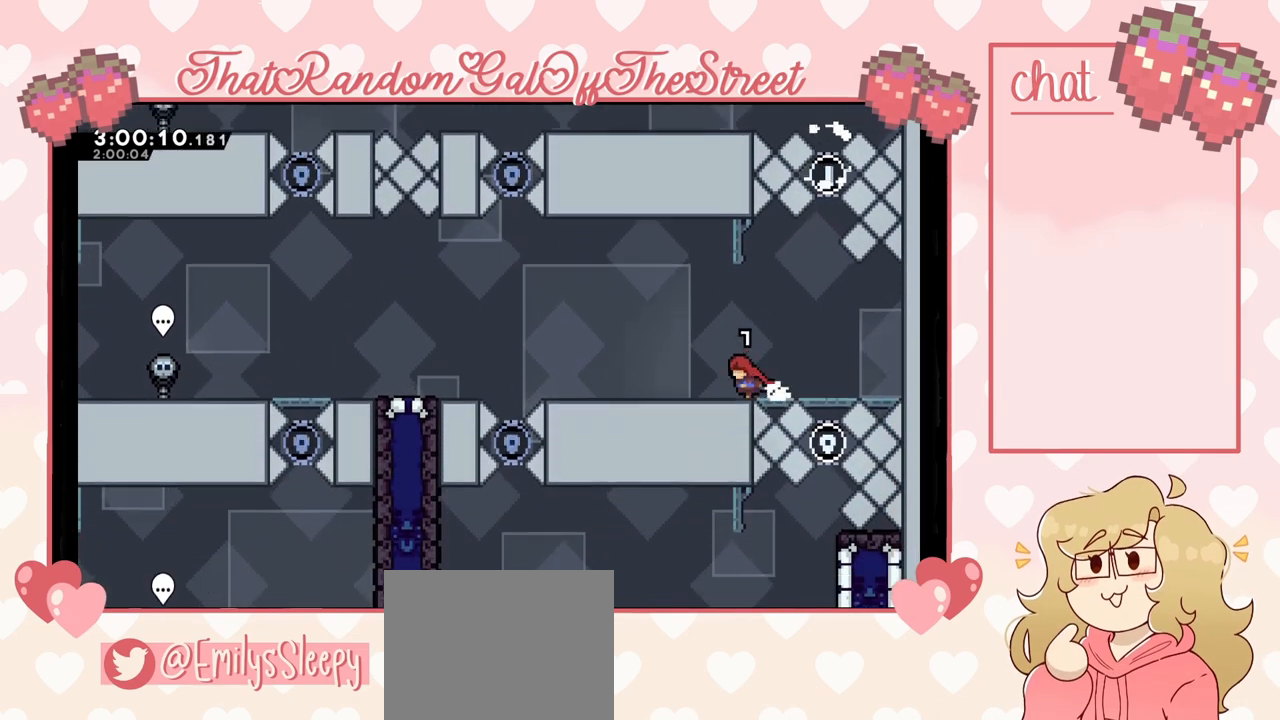
{"buttons": [], "left_stick": "left", "right_stick": "center", "events": []}
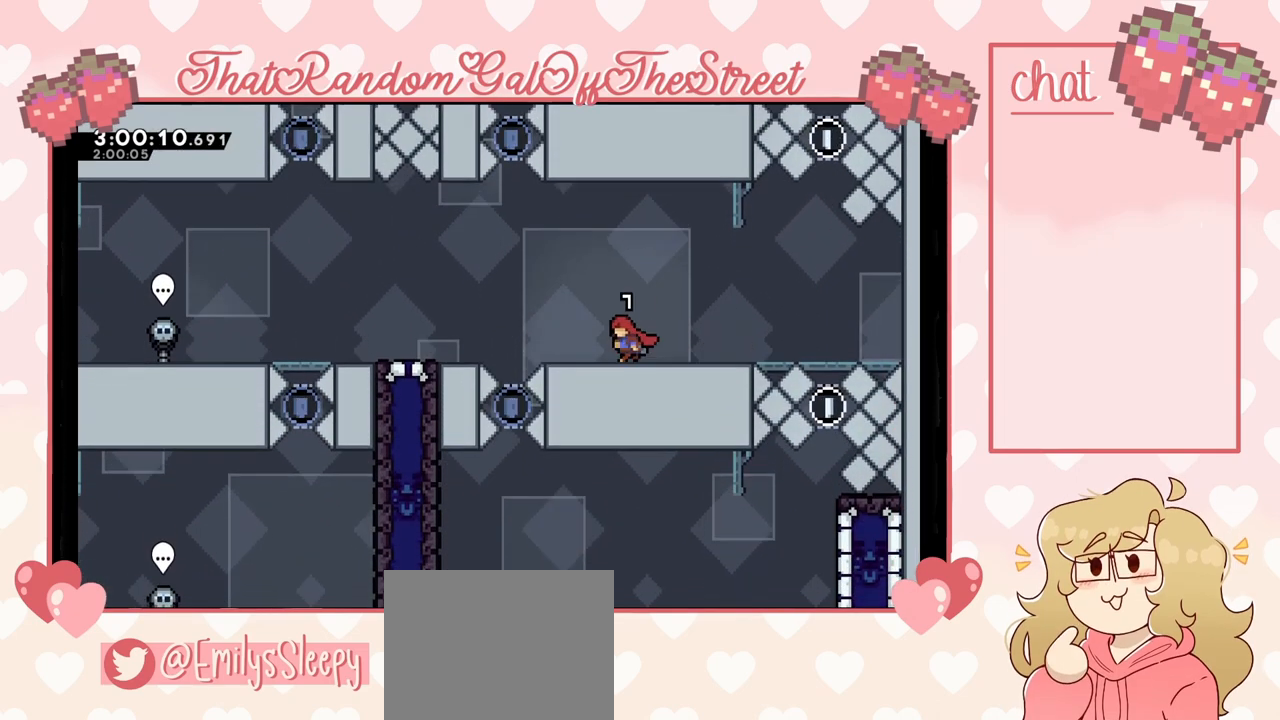
{"buttons": [], "left_stick": "left", "right_stick": "center", "events": [[233, "A", "down"], [467, "A", "up"]]}
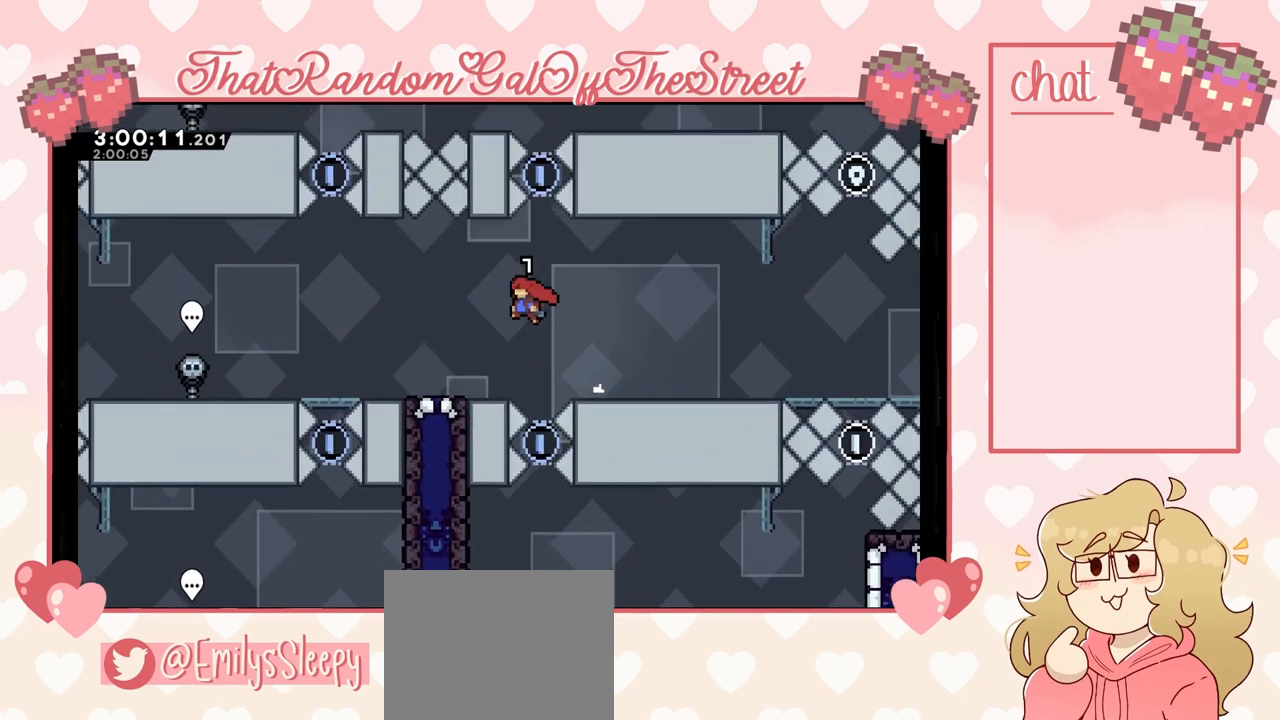
{"buttons": [], "left_stick": "center", "right_stick": "center", "events": [[367, "left_stick", "center"]]}
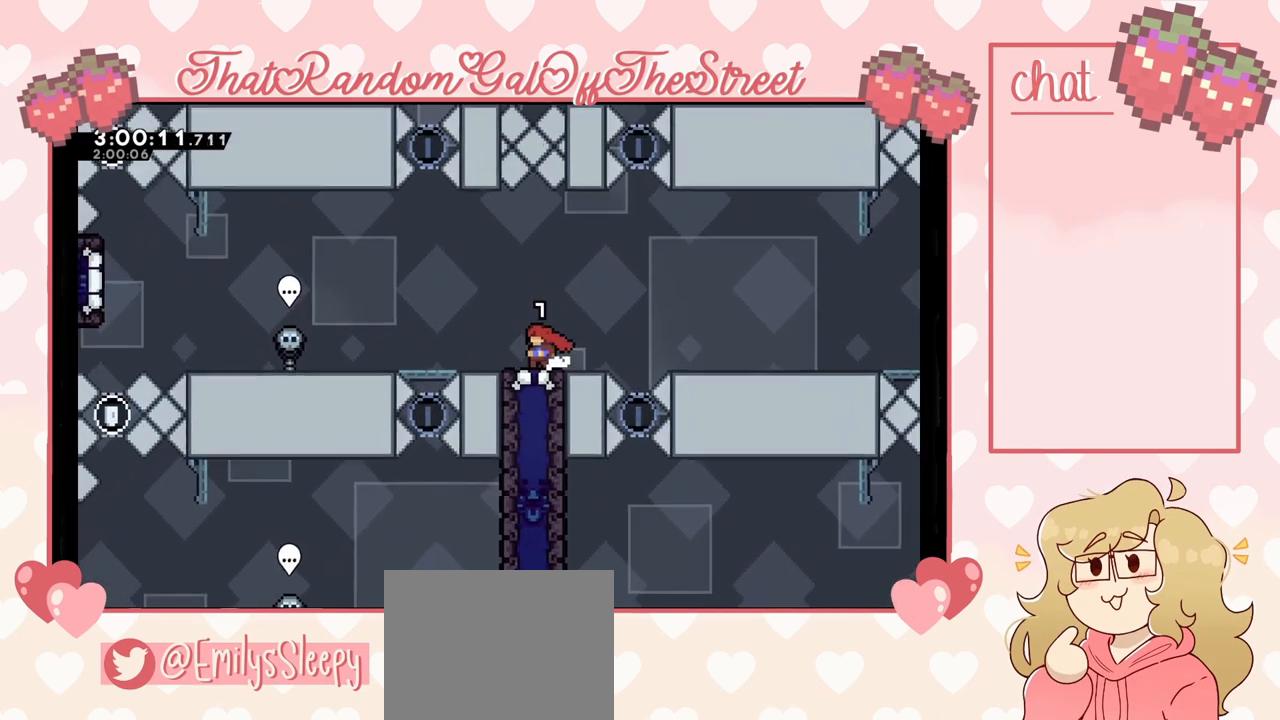
{"buttons": [], "left_stick": "center", "right_stick": "center", "events": []}
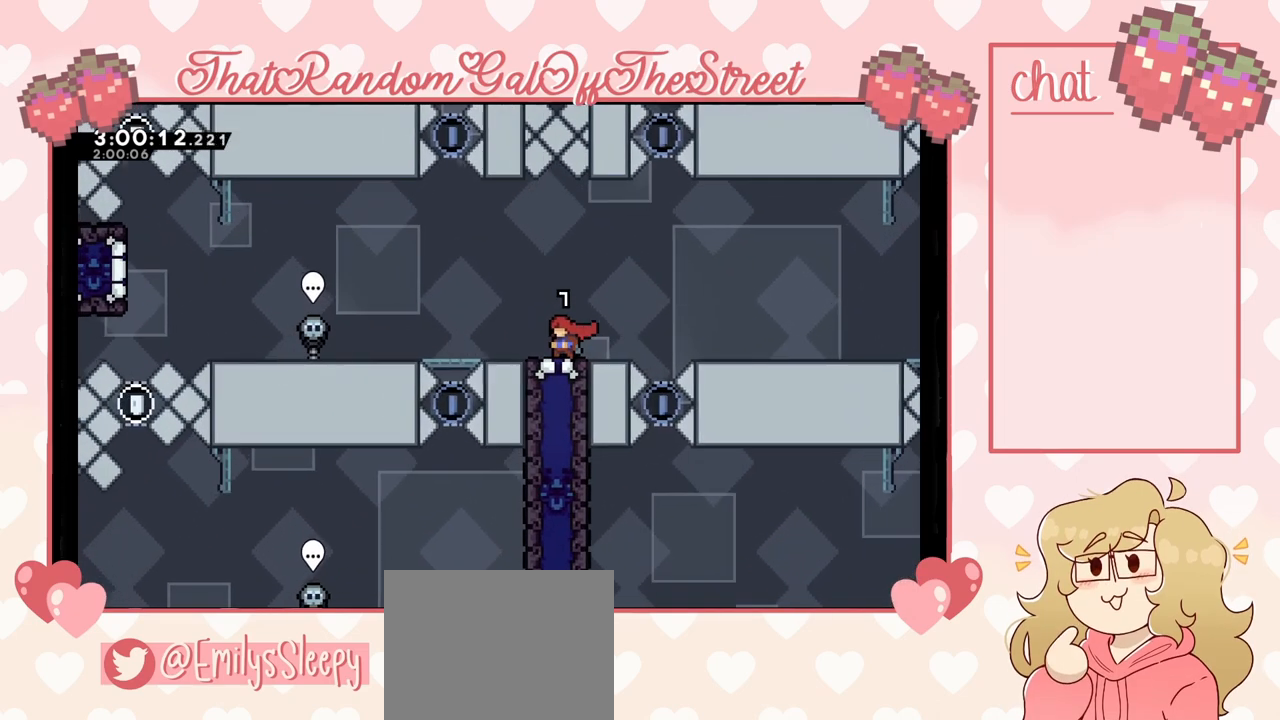
{"buttons": [], "left_stick": "down-left", "right_stick": "center", "events": [[167, "left_stick", "left"], [267, "left_stick", "center"], [500, "left_stick", "down-left"]]}
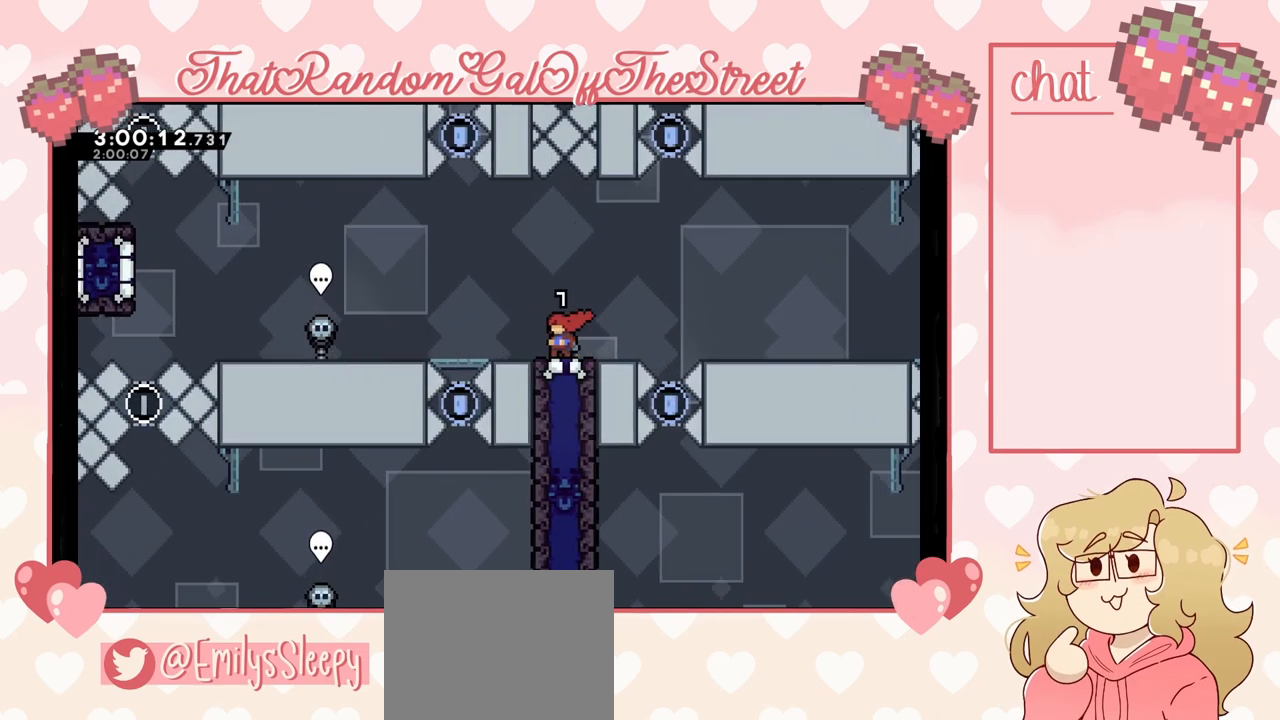
{"buttons": [], "left_stick": "center", "right_stick": "center", "events": [[33, "X", "down"], [100, "X", "up"], [133, "left_stick", "left"], [500, "left_stick", "center"]]}
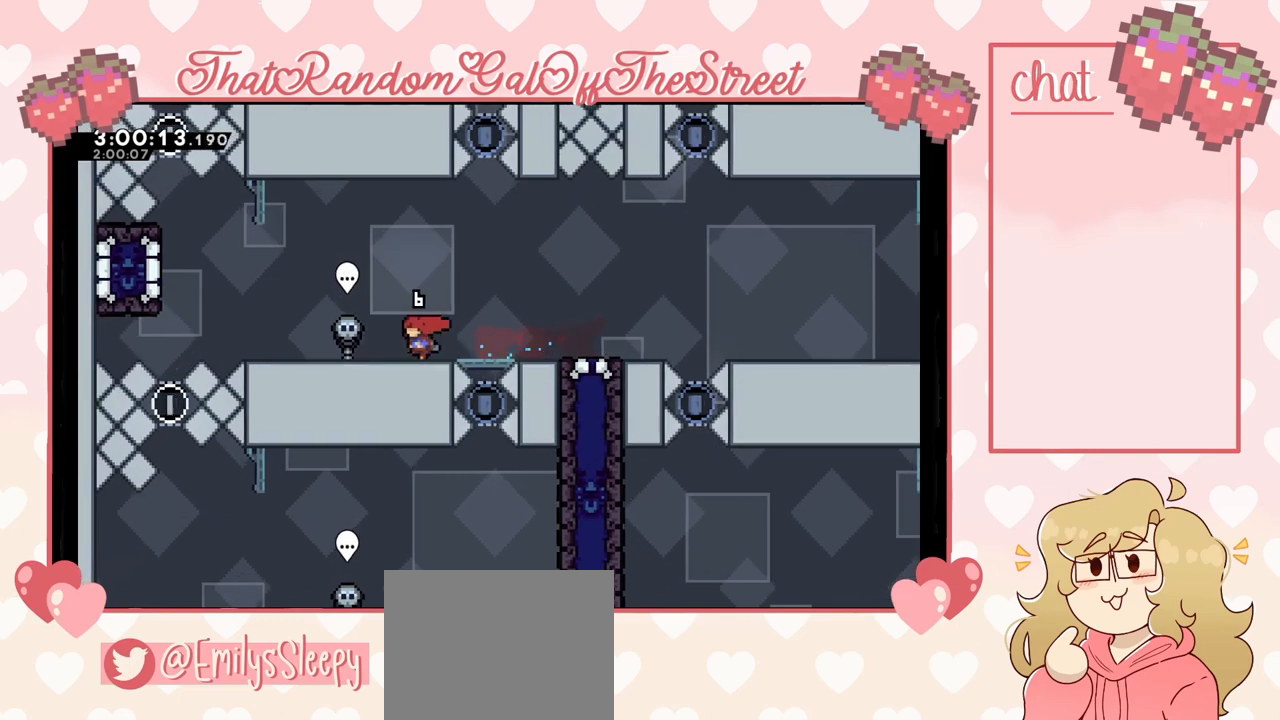
{"buttons": [], "left_stick": "center", "right_stick": "center", "events": [[33, "left_stick", "right"], [200, "left_stick", "center"]]}
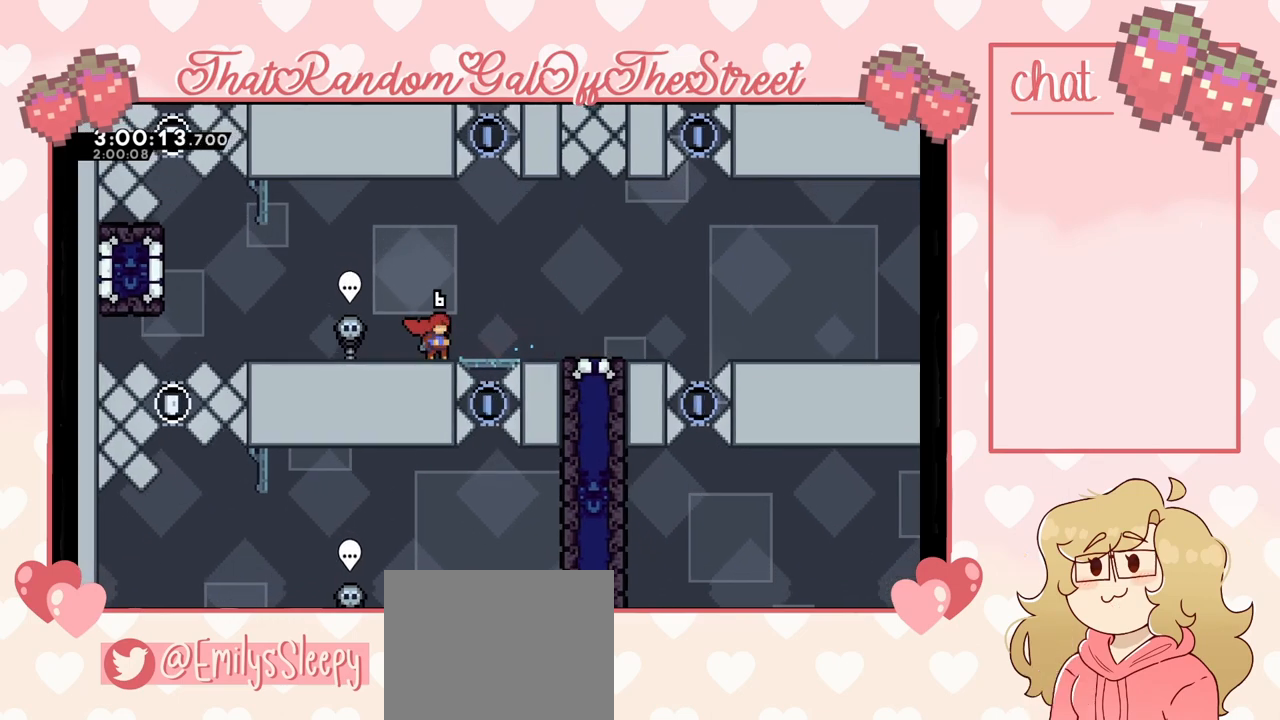
{"buttons": [], "left_stick": "center", "right_stick": "center", "events": [[400, "left_stick", "right"], [500, "left_stick", "center"]]}
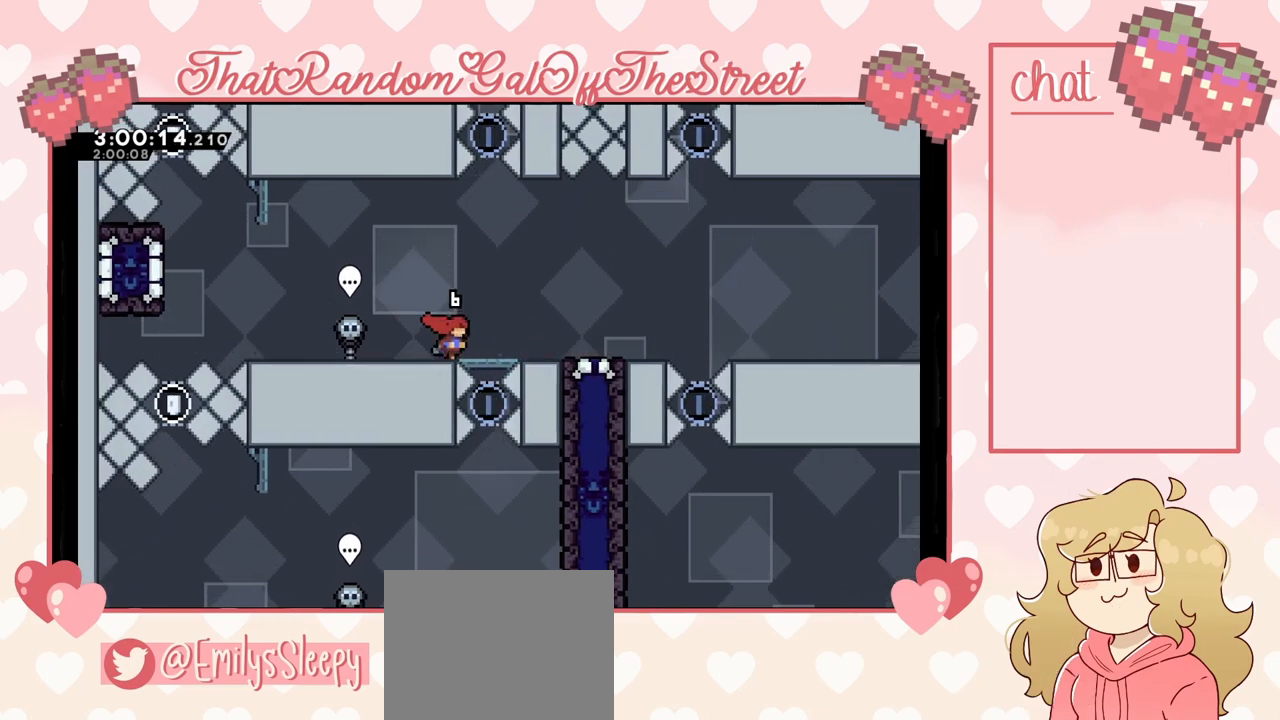
{"buttons": [], "left_stick": "center", "right_stick": "center", "events": [[100, "START", "down"], [200, "DPAD_DOWN", "down"], [200, "START", "up"], [300, "DPAD_DOWN", "up"], [333, "A", "down"], [400, "A", "up"]]}
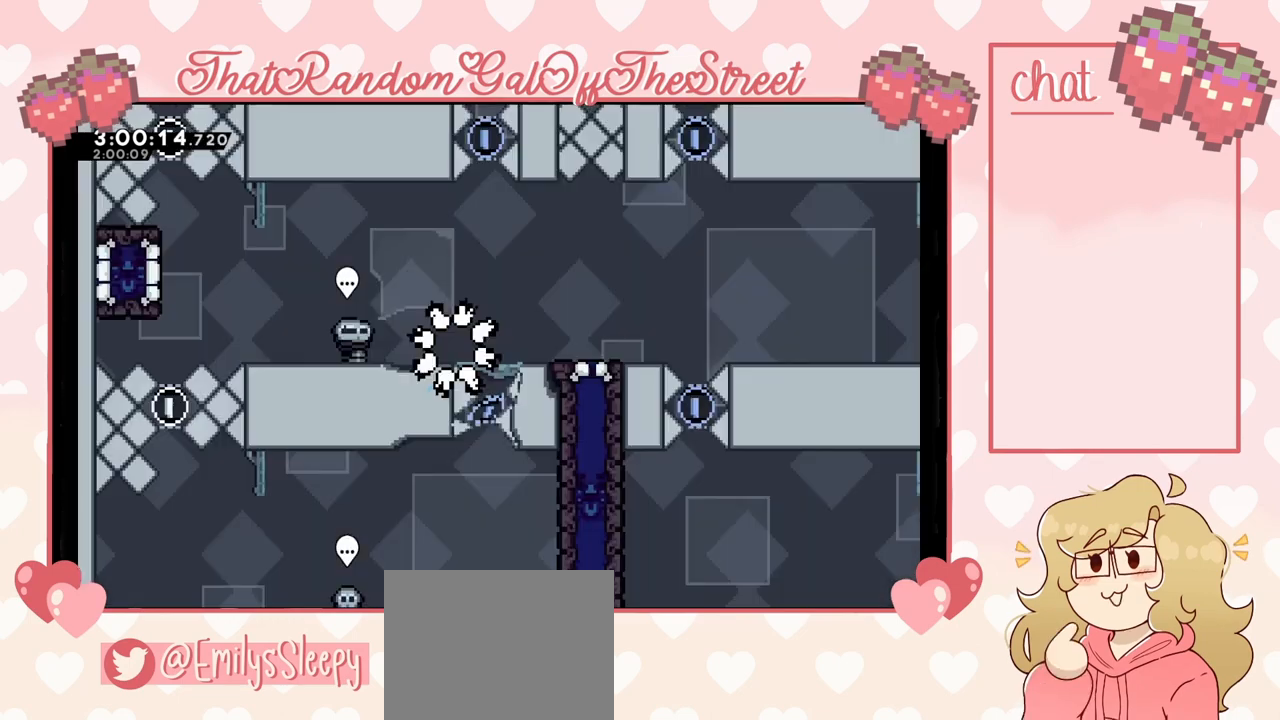
{"buttons": [], "left_stick": "center", "right_stick": "center", "events": []}
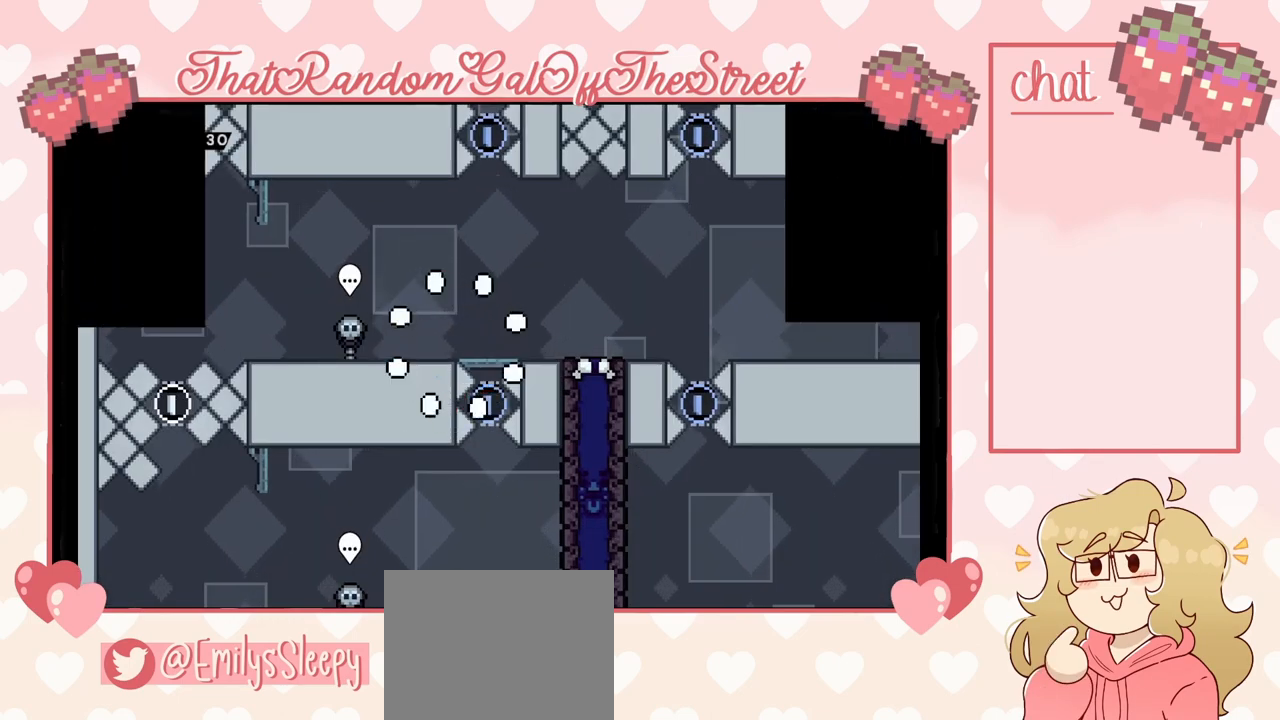
{"buttons": [], "left_stick": "center", "right_stick": "center", "events": []}
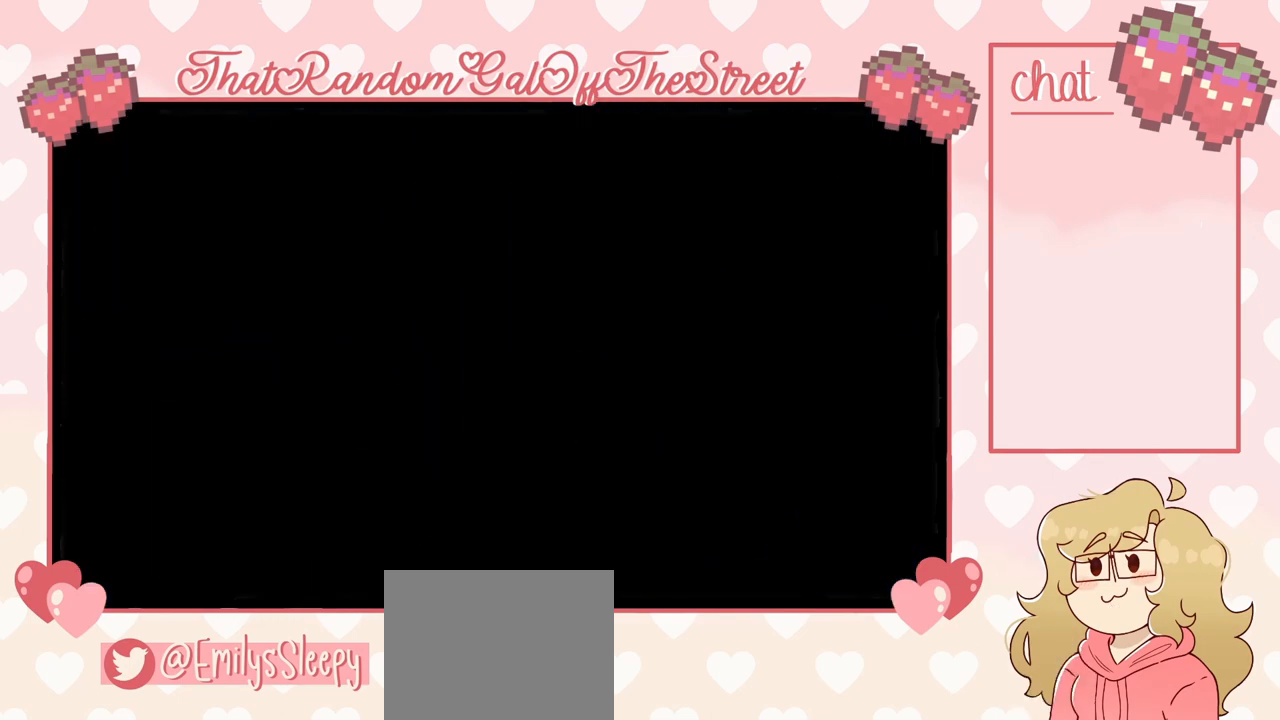
{"buttons": [], "left_stick": "center", "right_stick": "center", "events": []}
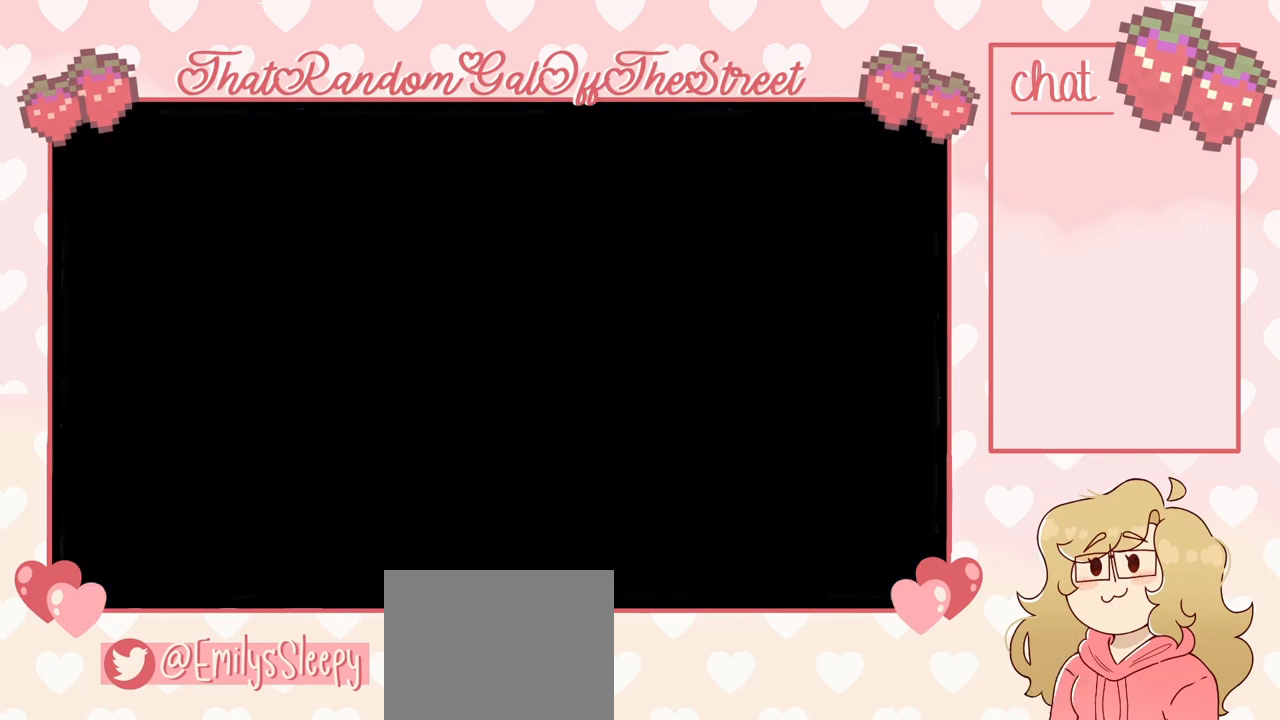
{"buttons": [], "left_stick": "center", "right_stick": "center", "events": []}
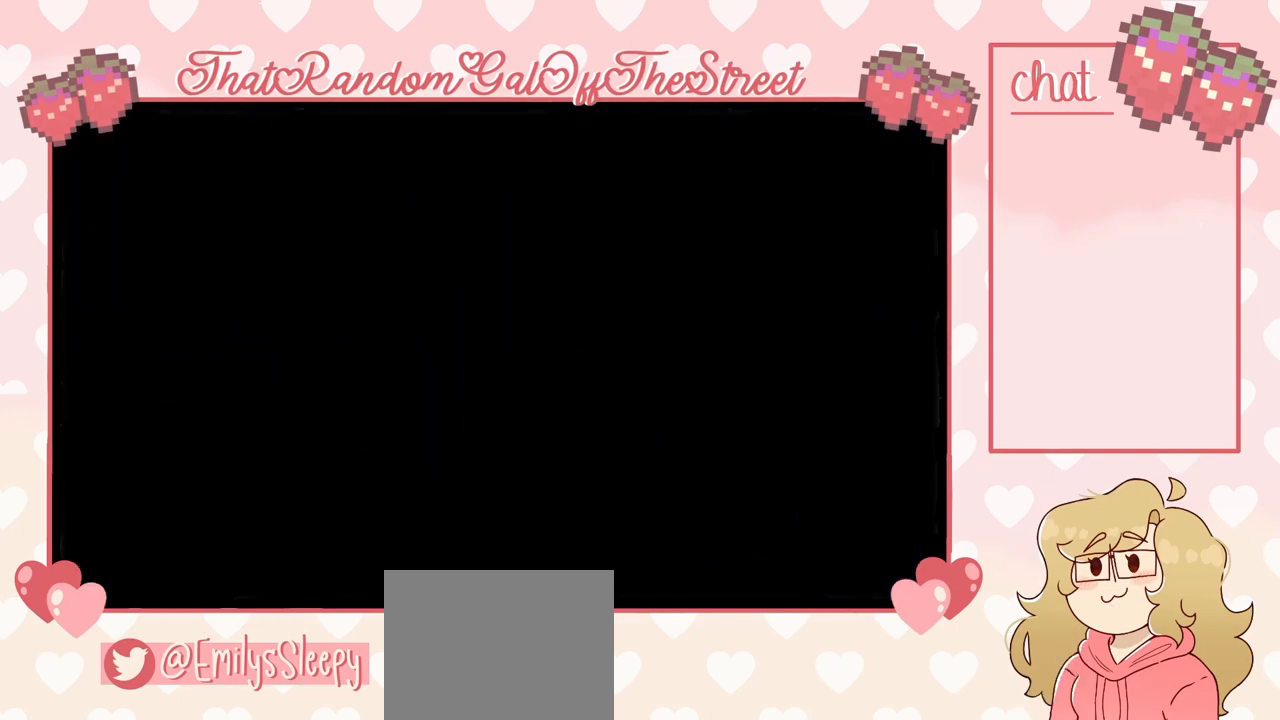
{"buttons": [], "left_stick": "center", "right_stick": "center", "events": []}
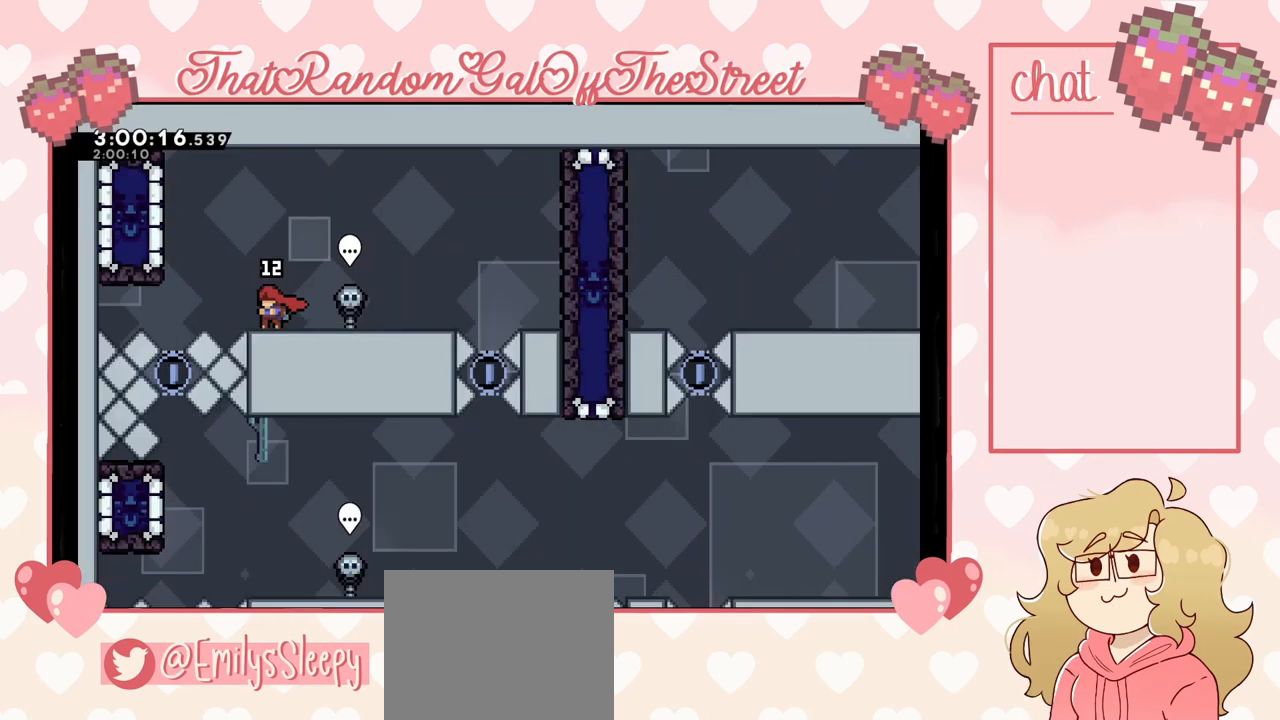
{"buttons": ["L2"], "left_stick": "left", "right_stick": "center", "events": [[33, "left_stick", "left"], [133, "A", "down"], [500, "A", "up"], [500, "L2", "down"]]}
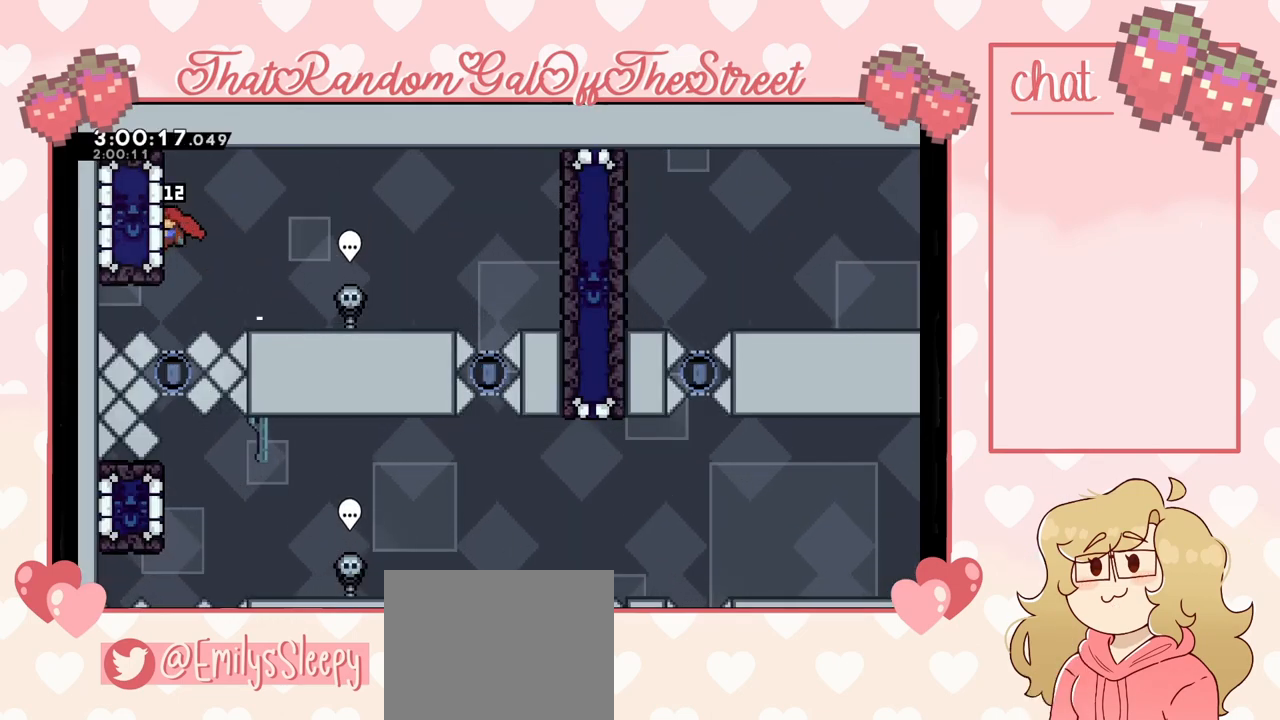
{"buttons": [], "left_stick": "center", "right_stick": "center", "events": [[33, "left_stick", "center"], [133, "L2", "up"]]}
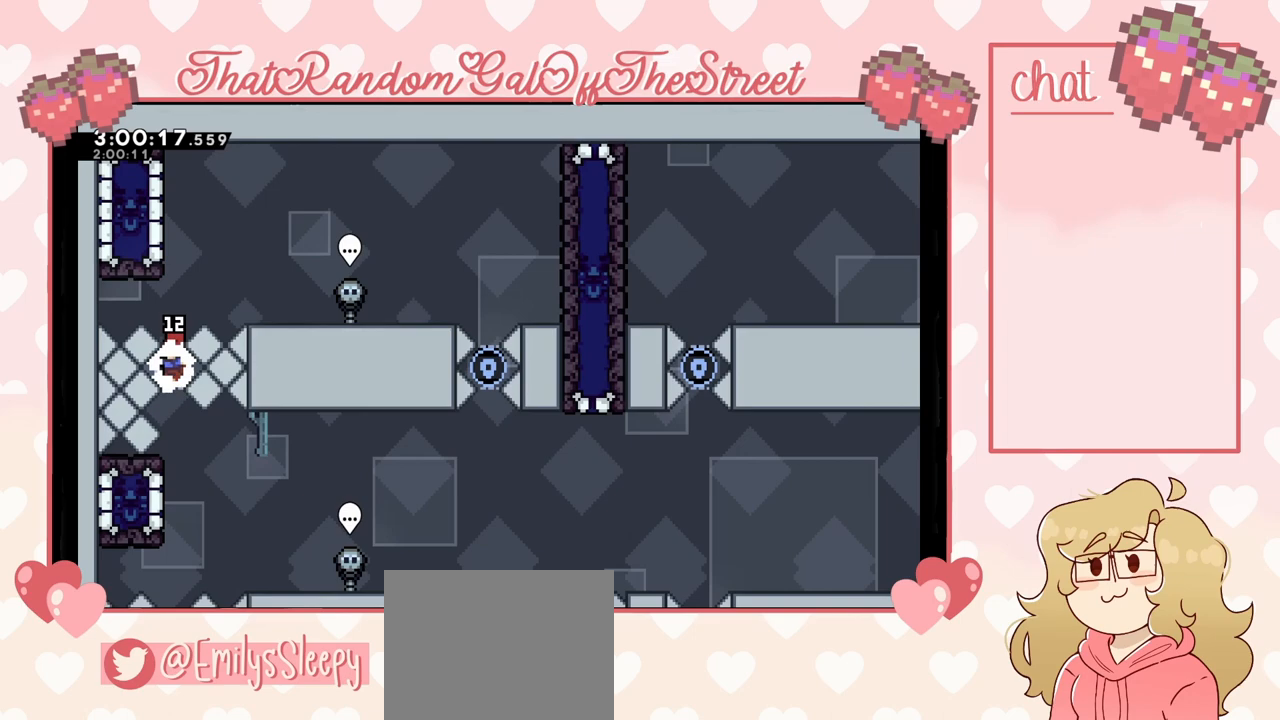
{"buttons": [], "left_stick": "center", "right_stick": "center", "events": []}
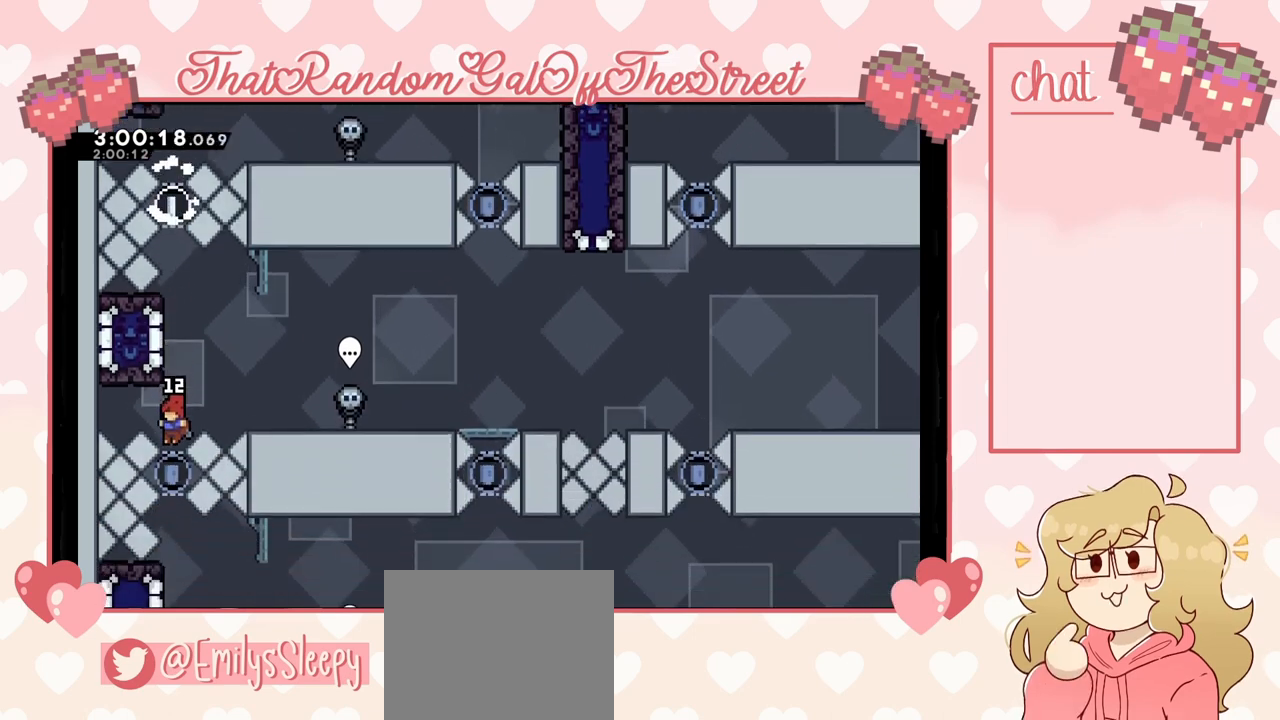
{"buttons": ["X"], "left_stick": "left", "right_stick": "center", "events": [[433, "left_stick", "left"], [467, "X", "down"]]}
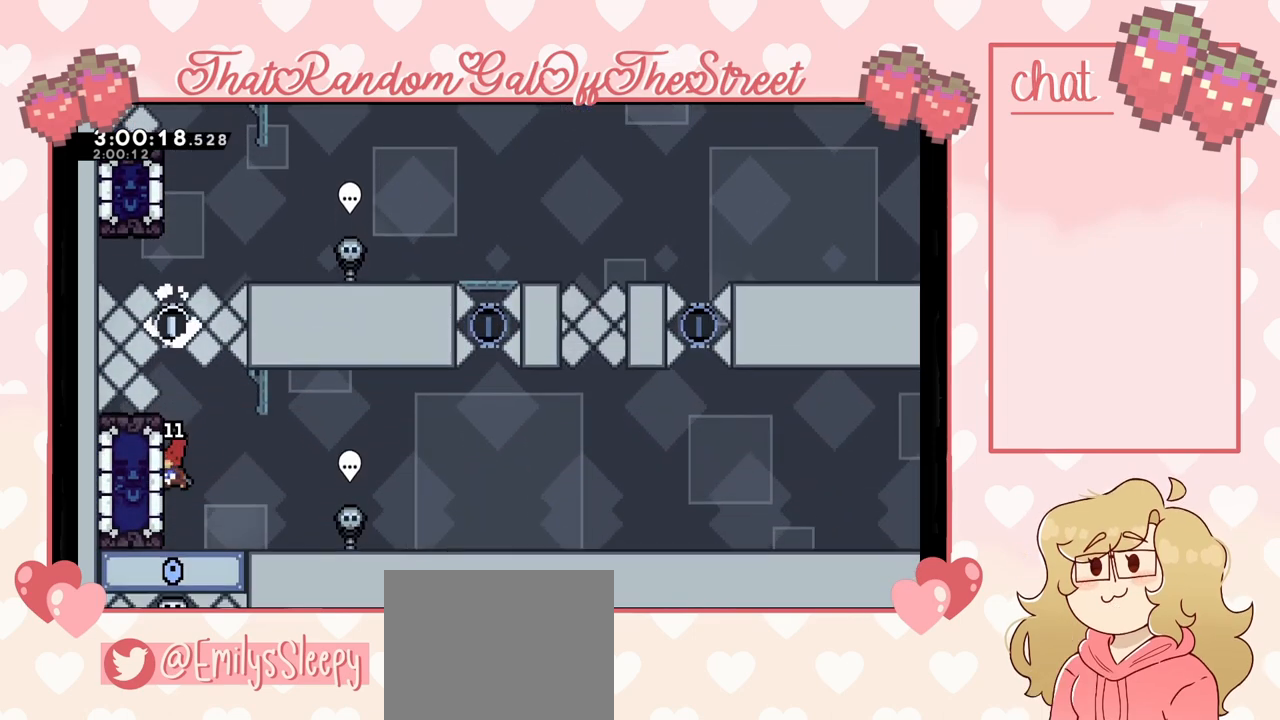
{"buttons": ["L2"], "left_stick": "up-left", "right_stick": "center", "events": [[33, "X", "up"], [100, "left_stick", "center"], [500, "L2", "down"], [500, "left_stick", "up-left"]]}
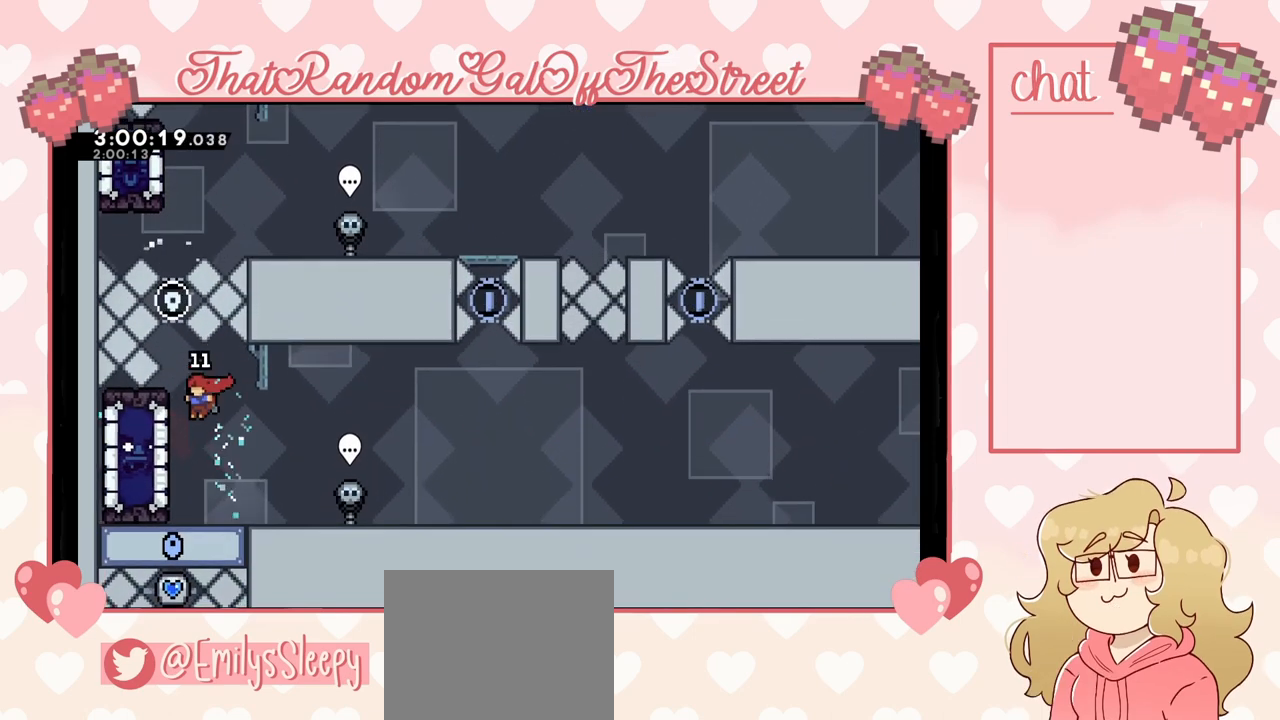
{"buttons": ["L2"], "left_stick": "up-left", "right_stick": "center", "events": []}
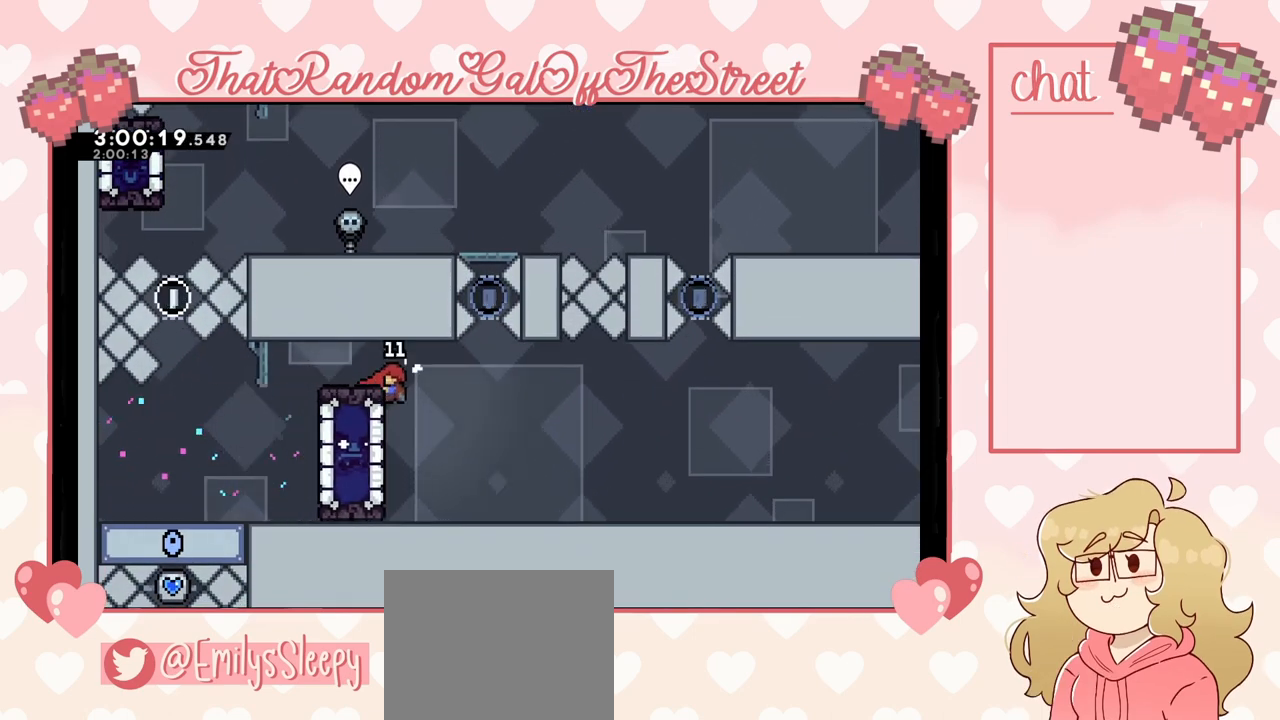
{"buttons": [], "left_stick": "center", "right_stick": "center", "events": [[267, "L2", "up"], [267, "left_stick", "center"]]}
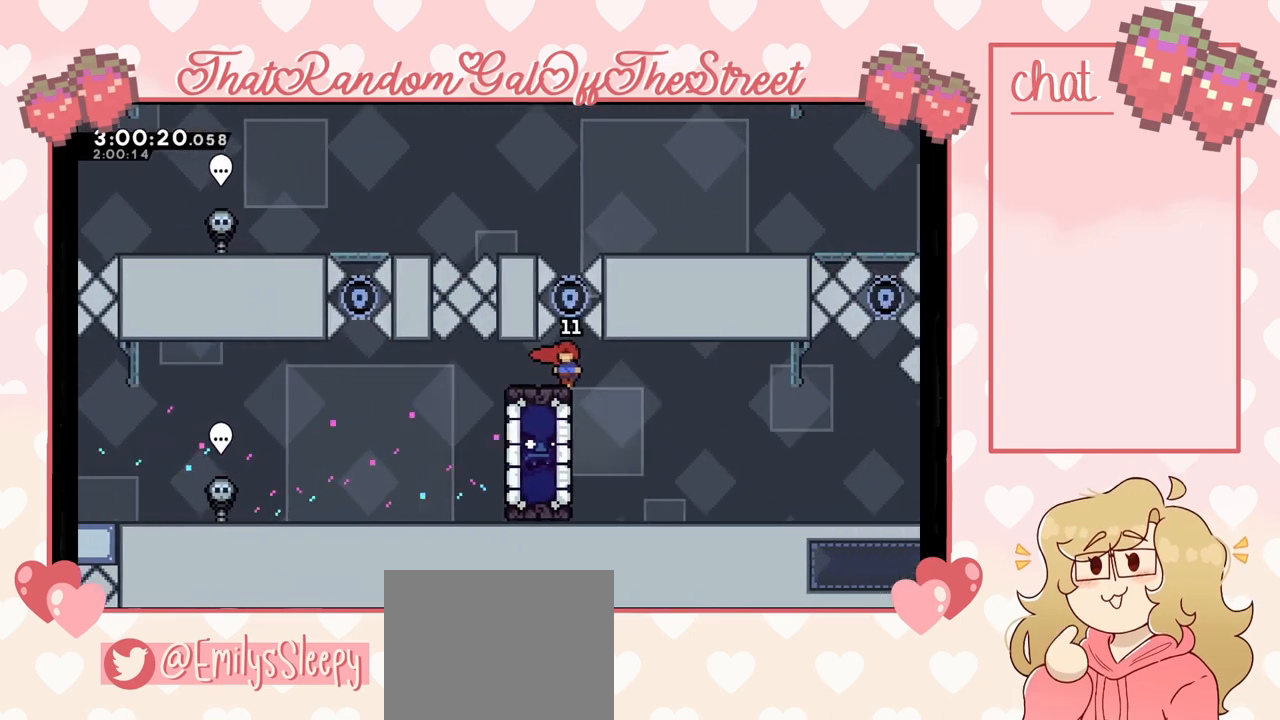
{"buttons": [], "left_stick": "center", "right_stick": "center", "events": []}
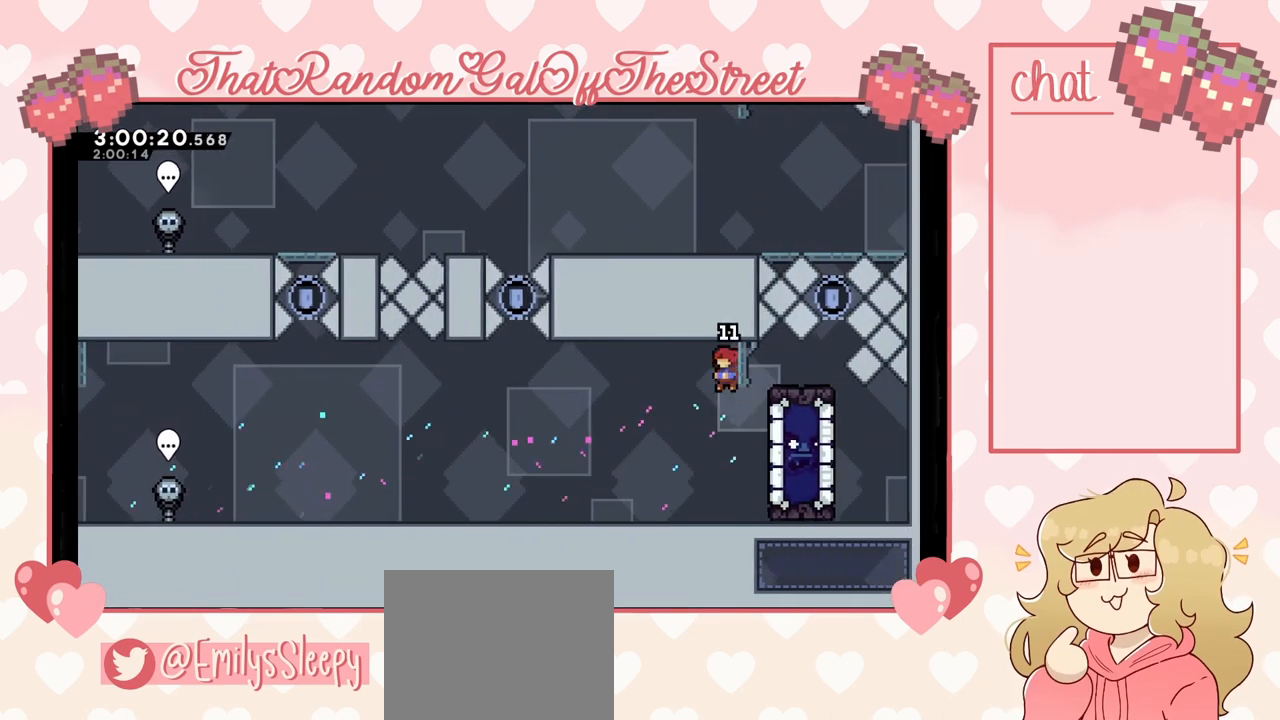
{"buttons": ["A"], "left_stick": "right", "right_stick": "center", "events": [[100, "left_stick", "right"], [400, "A", "down"]]}
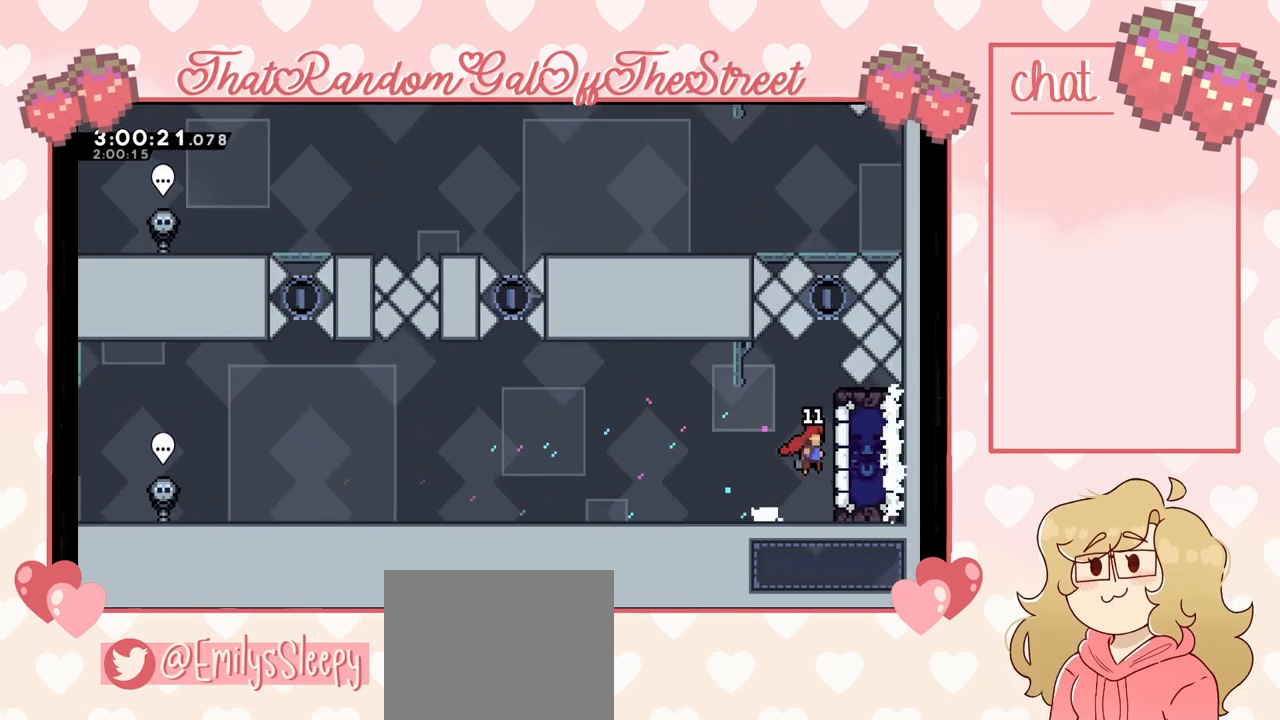
{"buttons": ["L2"], "left_stick": "up", "right_stick": "center", "events": [[67, "left_stick", "up-right"], [100, "L2", "down"], [200, "left_stick", "up"], [233, "A", "up"]]}